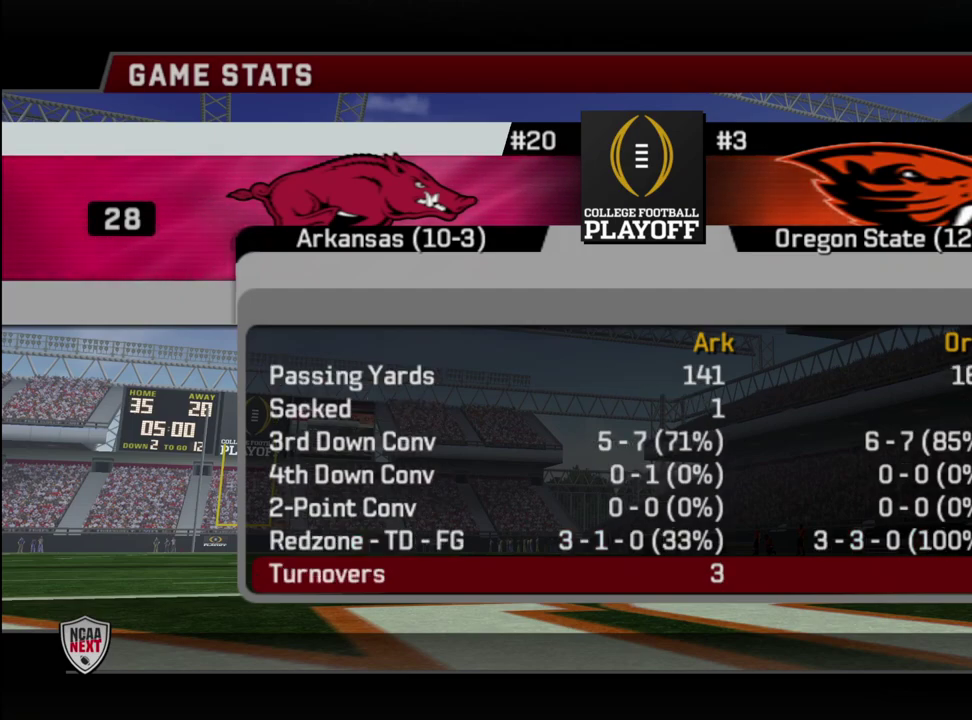
Gameplay with a controller (PlayStation layout); each line is a JSON object with the inputs held at the frame after it (dt_ms = milliseconds from this image to that frame). "events" lists button and stick changes between this image and that frame as [ms after this image, input, new state], when the widget could be followed in between. Not read: L1.
{"dt_ms": 500, "buttons": ["DPAD_DOWN"], "left_stick": "center", "right_stick": "center", "events": [[483, "DPAD_DOWN", "down"]]}
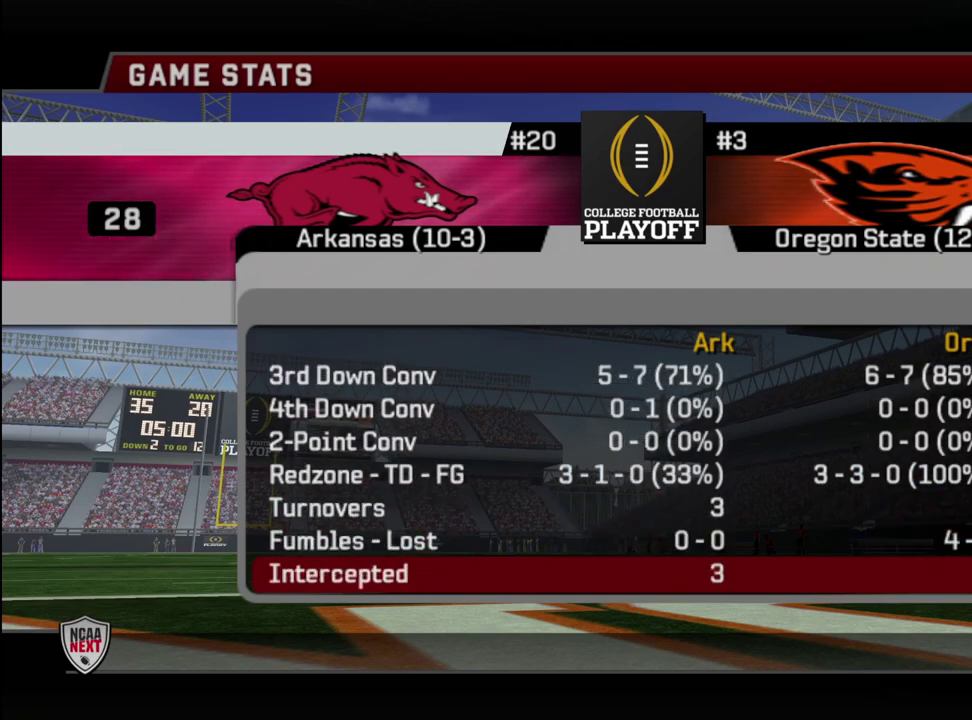
{"dt_ms": 500, "buttons": [], "left_stick": "center", "right_stick": "center", "events": [[33, "DPAD_DOWN", "up"], [383, "DPAD_DOWN", "down"], [450, "DPAD_DOWN", "up"]]}
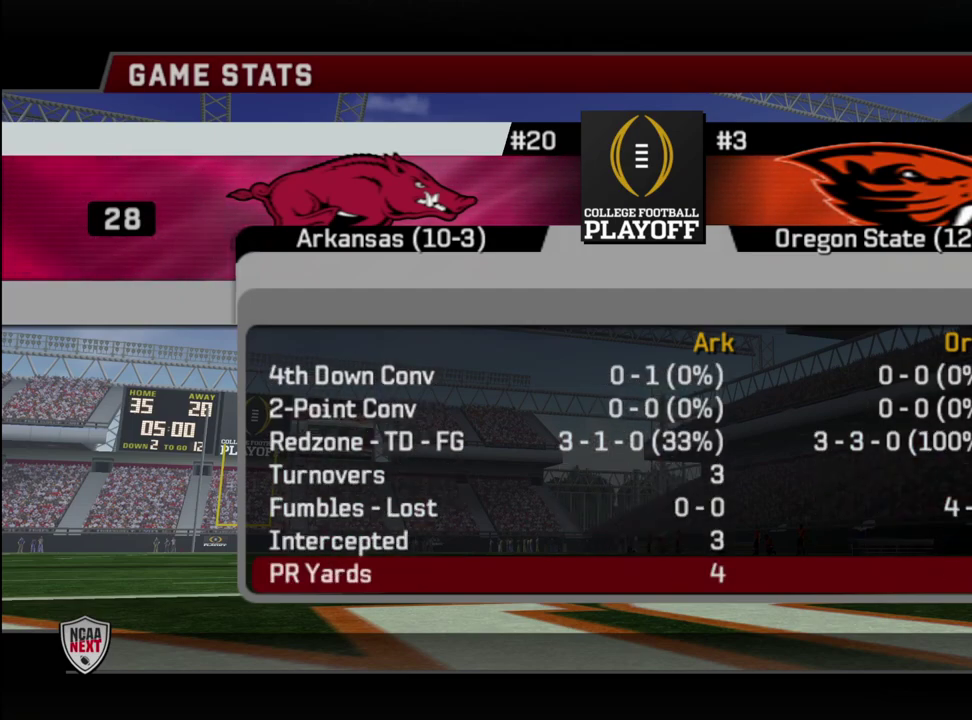
{"dt_ms": 500, "buttons": ["DPAD_DOWN"], "left_stick": "center", "right_stick": "center", "events": [[483, "DPAD_DOWN", "down"]]}
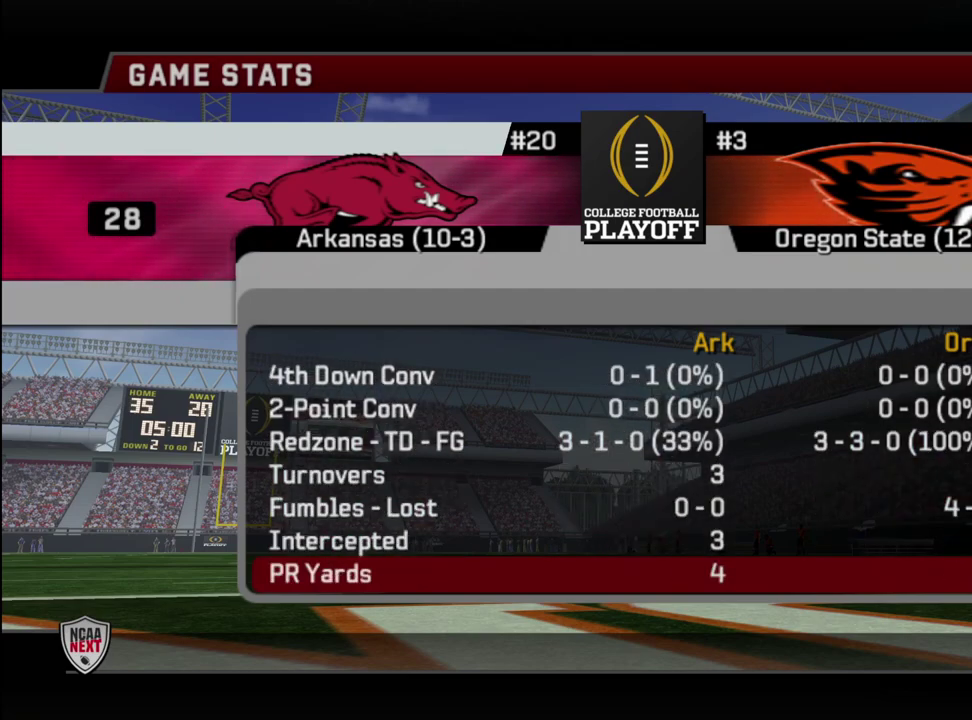
{"dt_ms": 500, "buttons": [], "left_stick": "center", "right_stick": "center", "events": [[33, "DPAD_DOWN", "up"]]}
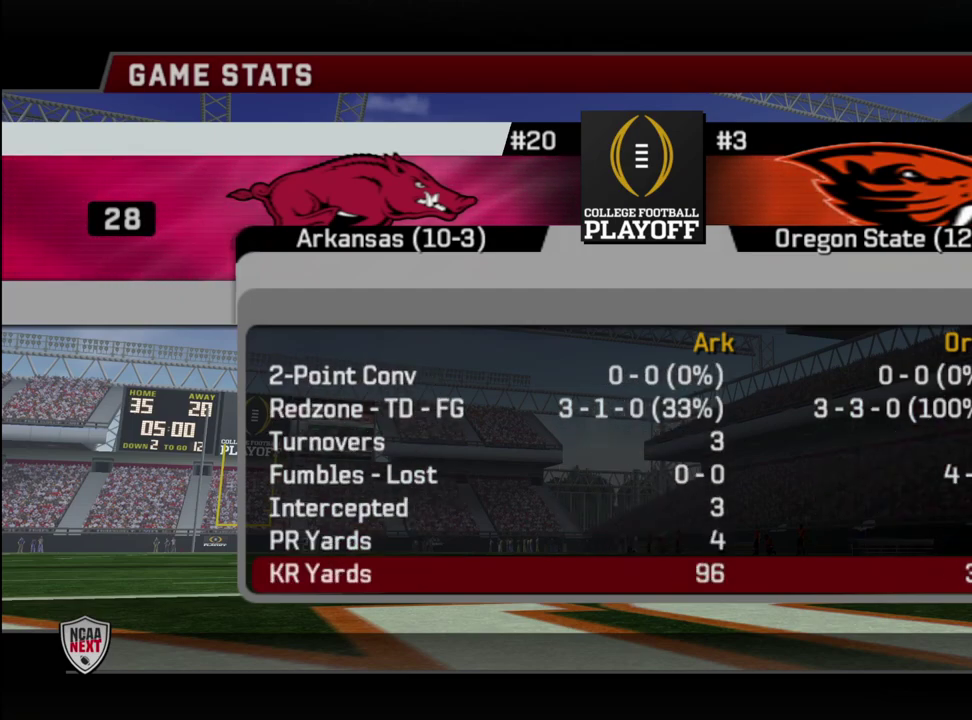
{"dt_ms": 500, "buttons": [], "left_stick": "center", "right_stick": "center", "events": [[17, "DPAD_UP", "down"], [100, "DPAD_UP", "up"], [267, "DPAD_UP", "down"], [350, "DPAD_UP", "up"]]}
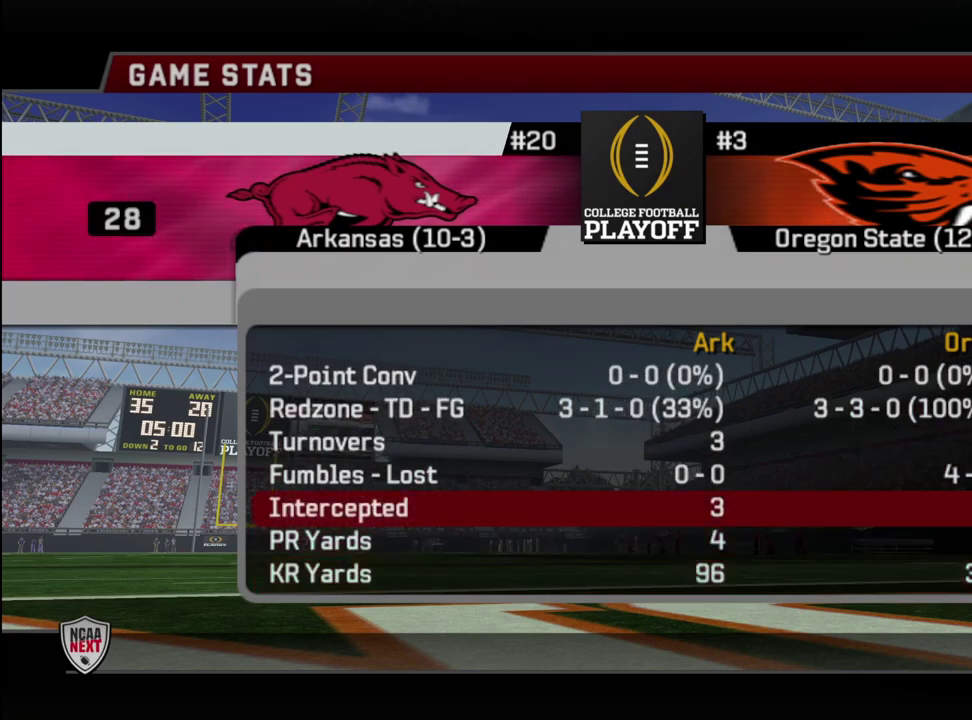
{"dt_ms": 500, "buttons": [], "left_stick": "center", "right_stick": "center", "events": []}
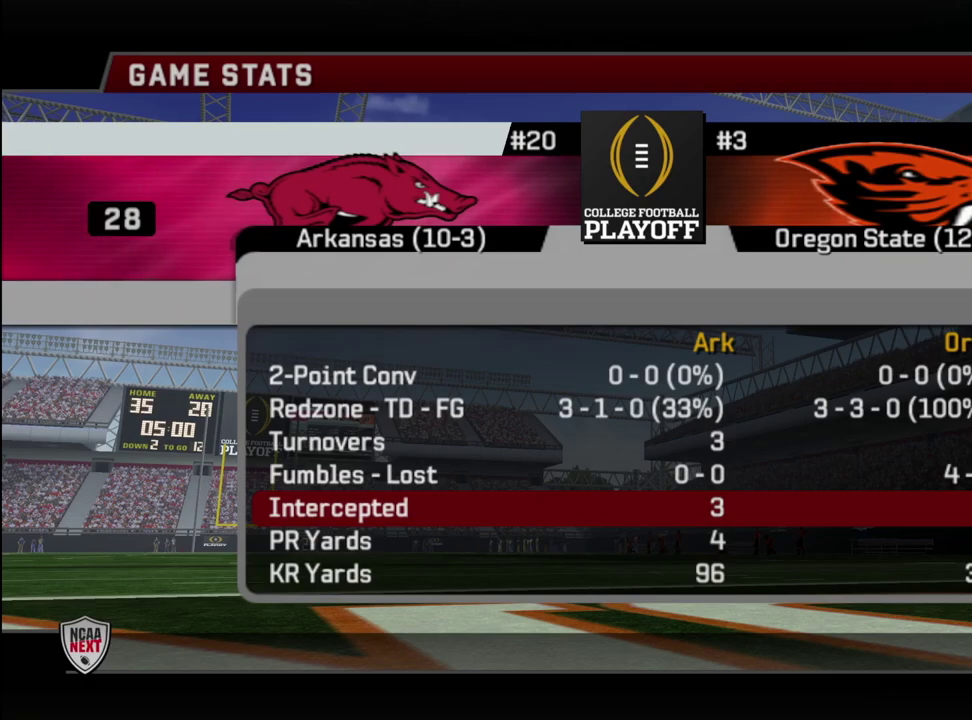
{"dt_ms": 400, "buttons": ["DPAD_DOWN"], "left_stick": "center", "right_stick": "center", "events": [[67, "DPAD_DOWN", "down"], [117, "DPAD_DOWN", "up"], [350, "DPAD_DOWN", "down"]]}
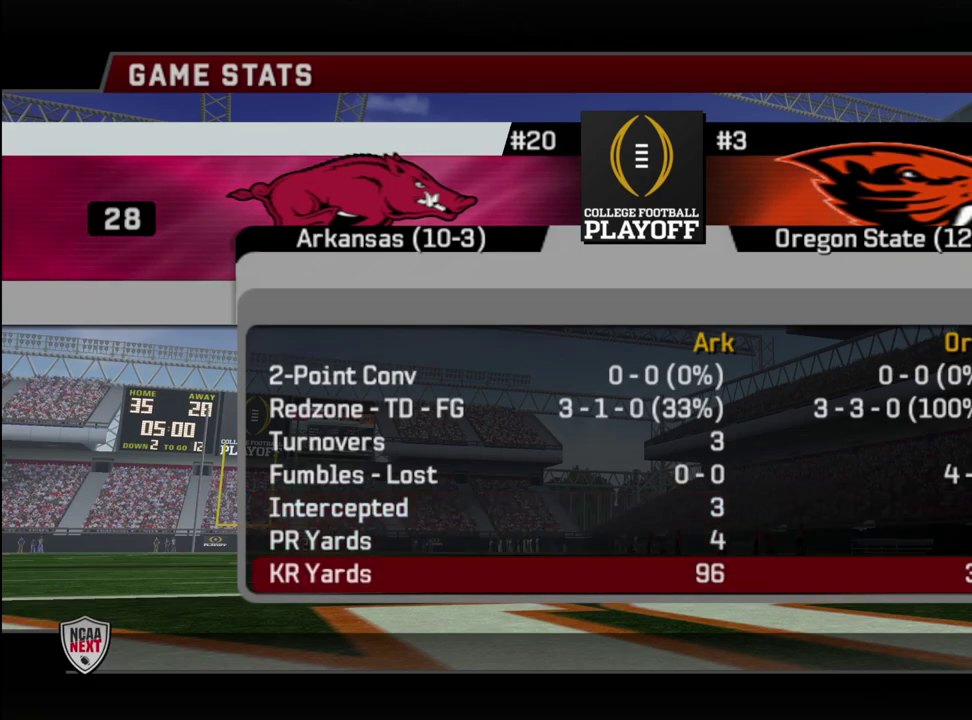
{"dt_ms": 700, "buttons": [], "left_stick": "center", "right_stick": "center", "events": [[50, "DPAD_DOWN", "up"], [250, "DPAD_DOWN", "down"], [317, "DPAD_DOWN", "up"], [450, "DPAD_DOWN", "down"], [517, "DPAD_DOWN", "up"], [617, "DPAD_DOWN", "down"], [667, "DPAD_DOWN", "up"]]}
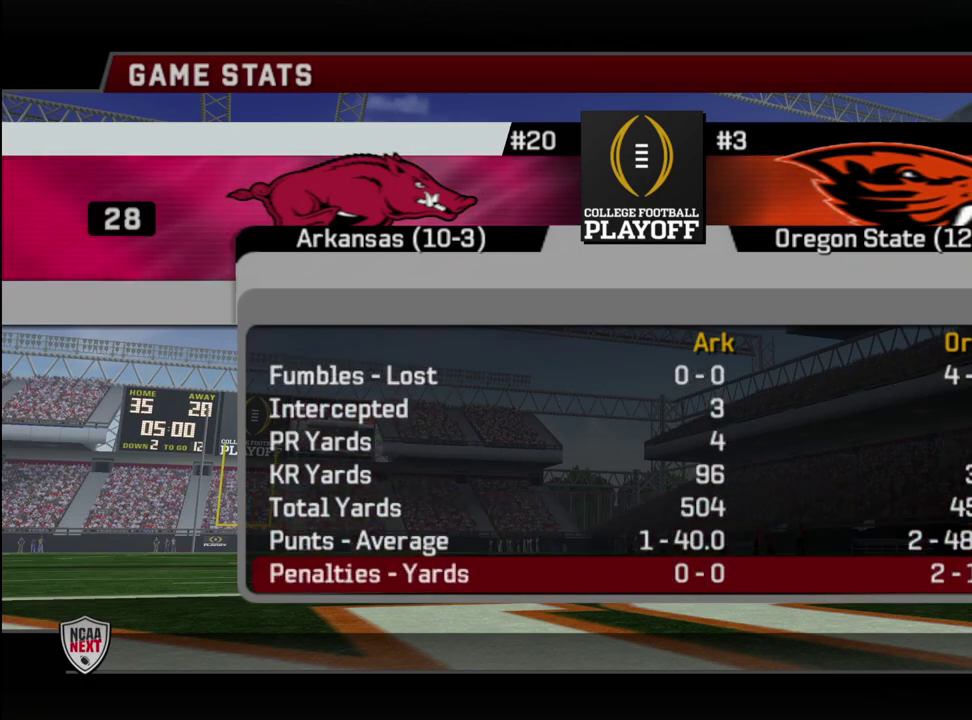
{"dt_ms": 400, "buttons": ["DPAD_DOWN"], "left_stick": "center", "right_stick": "center", "events": [[67, "DPAD_DOWN", "down"], [133, "DPAD_DOWN", "up"], [217, "DPAD_DOWN", "down"], [267, "DPAD_DOWN", "up"], [367, "DPAD_DOWN", "down"]]}
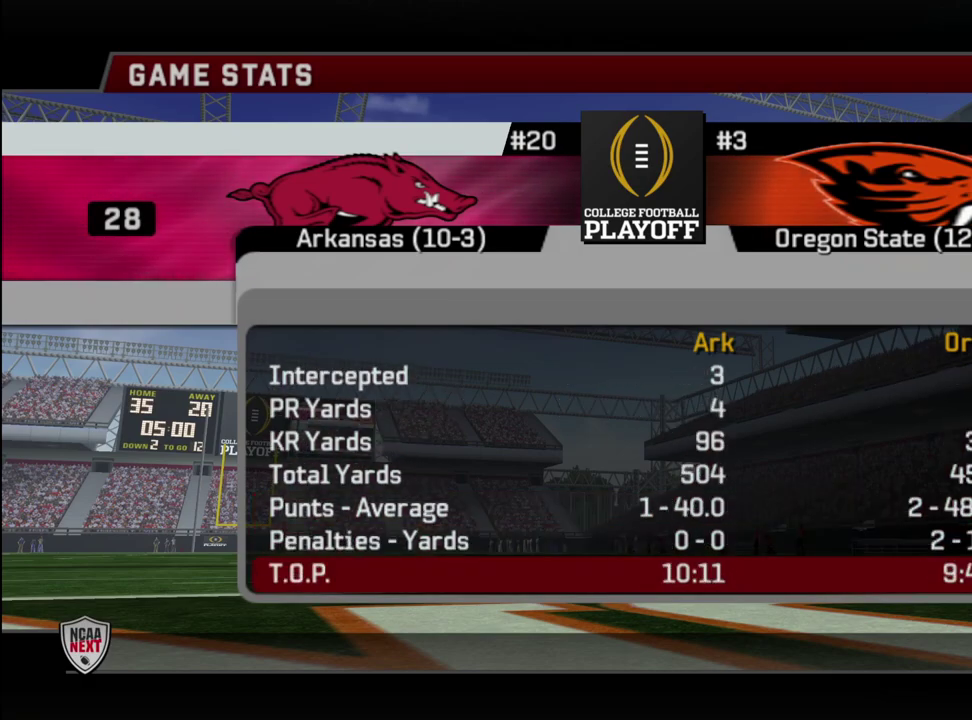
{"dt_ms": 600, "buttons": [], "left_stick": "center", "right_stick": "center", "events": [[33, "DPAD_DOWN", "up"], [117, "DPAD_DOWN", "down"], [183, "DPAD_DOWN", "up"], [483, "TRIANGLE", "down"], [600, "TRIANGLE", "up"]]}
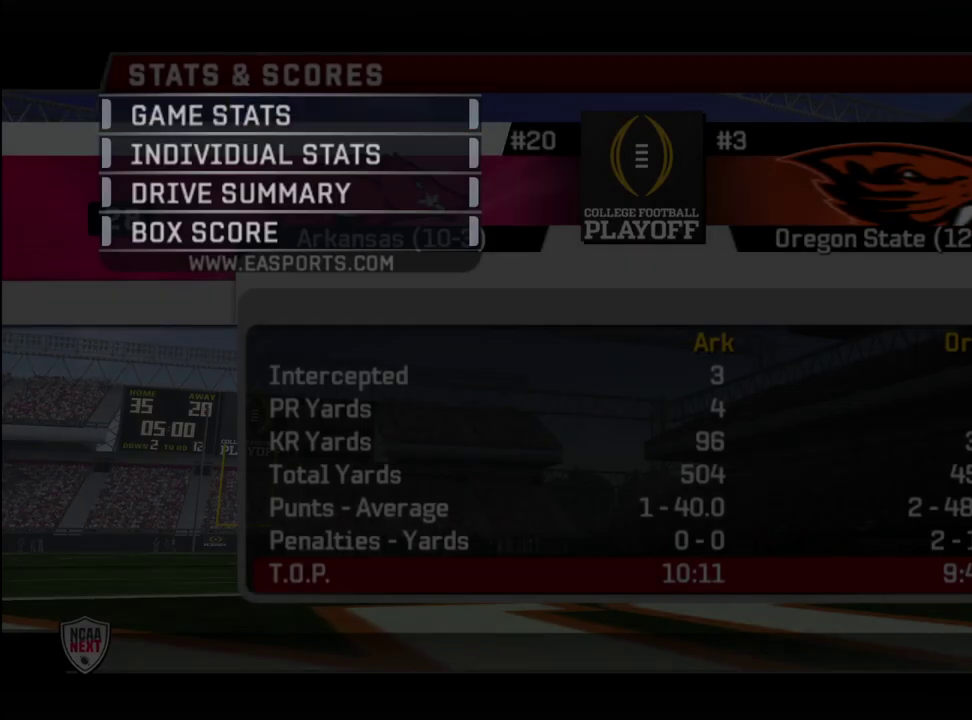
{"dt_ms": 400, "buttons": ["CROSS"], "left_stick": "center", "right_stick": "center", "events": [[317, "DPAD_DOWN", "down"], [333, "CROSS", "down"], [367, "DPAD_DOWN", "up"]]}
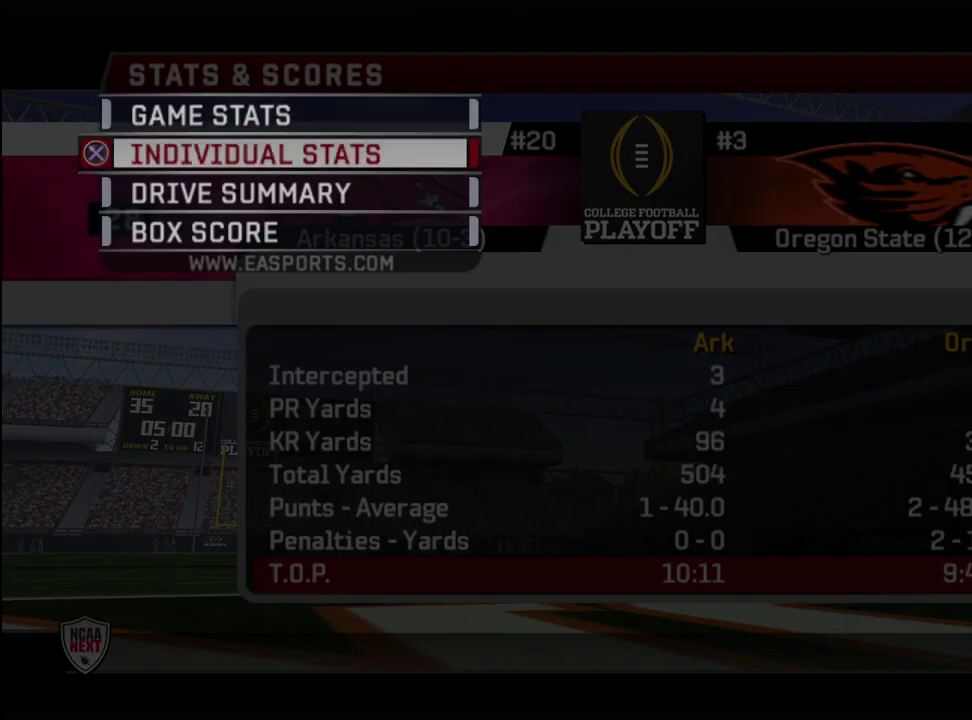
{"dt_ms": 500, "buttons": [], "left_stick": "center", "right_stick": "center", "events": [[17, "CROSS", "up"]]}
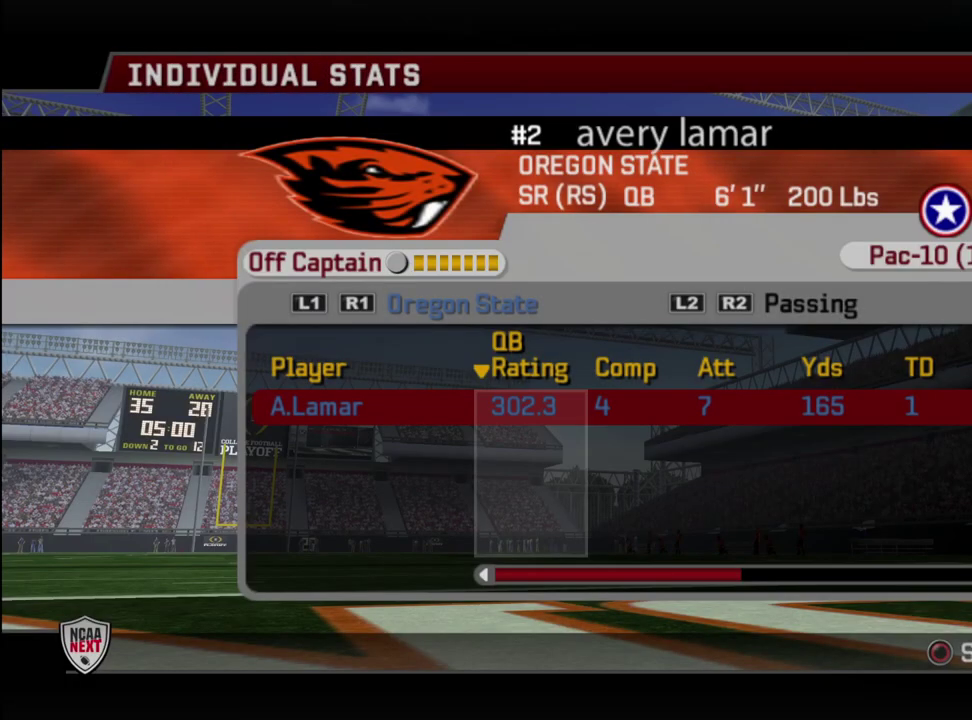
{"dt_ms": 500, "buttons": [], "left_stick": "center", "right_stick": "center", "events": []}
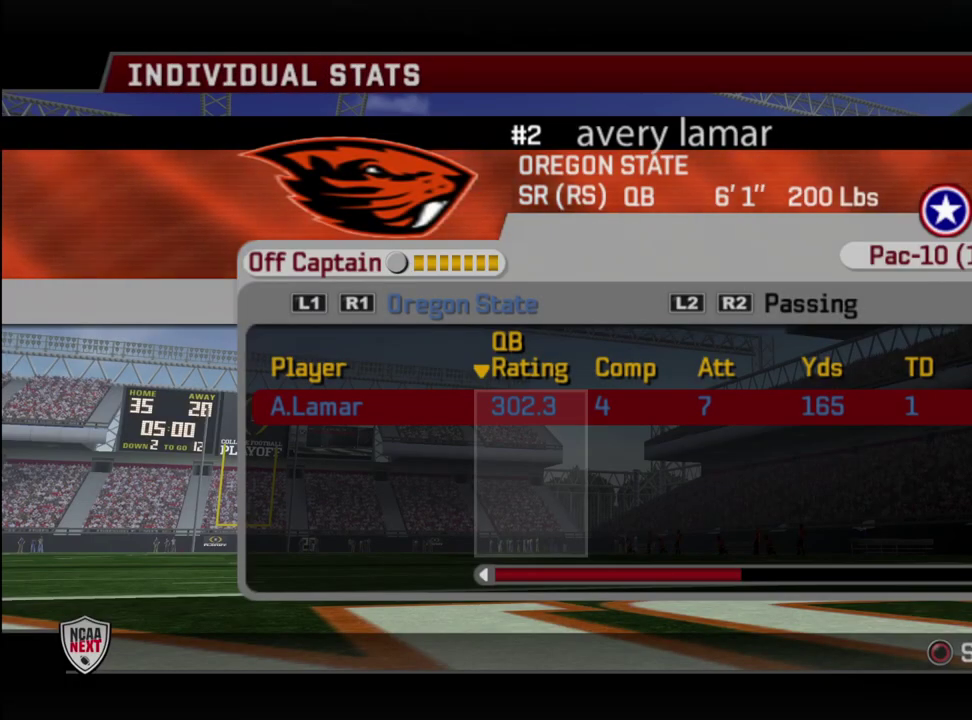
{"dt_ms": 500, "buttons": [], "left_stick": "center", "right_stick": "center", "events": []}
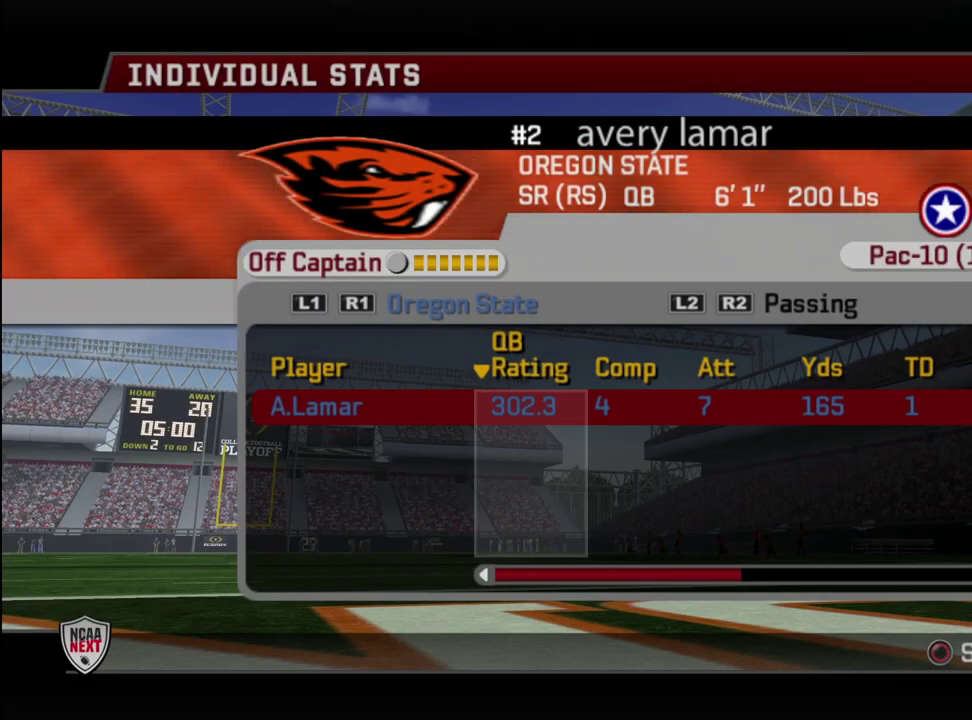
{"dt_ms": 500, "buttons": [], "left_stick": "center", "right_stick": "center", "events": []}
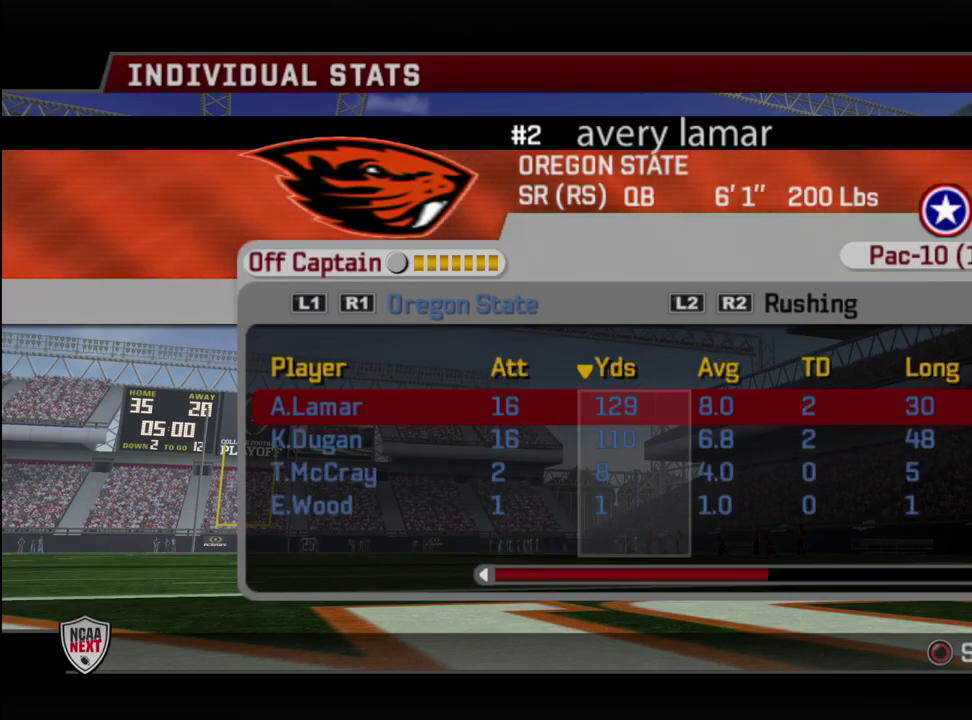
{"dt_ms": 500, "buttons": [], "left_stick": "center", "right_stick": "center", "events": []}
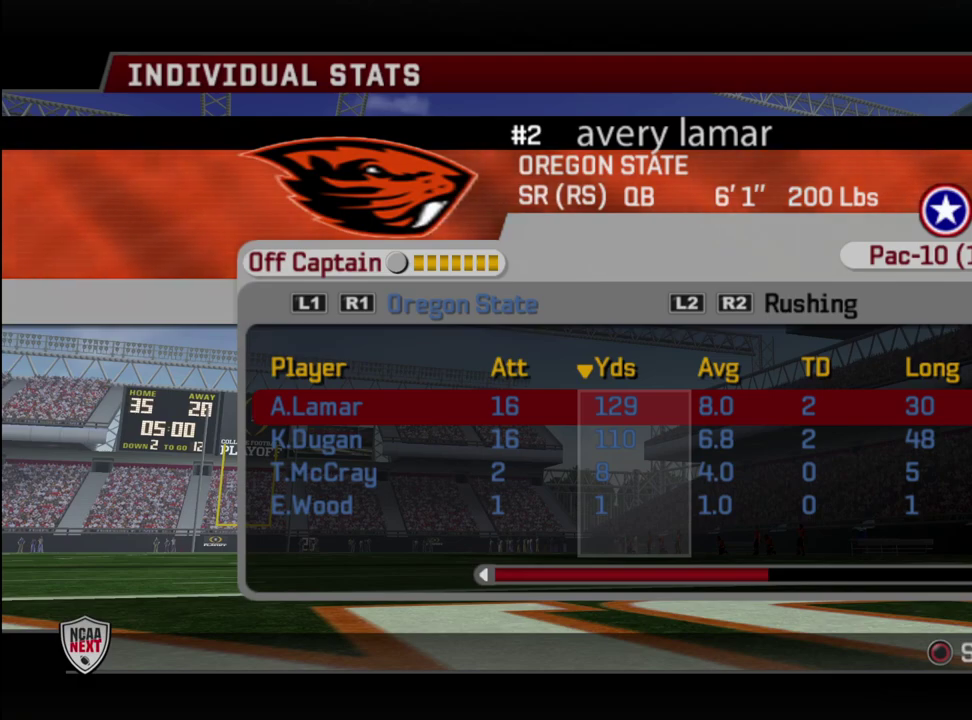
{"dt_ms": 300, "buttons": [], "left_stick": "center", "right_stick": "center", "events": [[167, "DPAD_DOWN", "down"], [233, "DPAD_DOWN", "up"]]}
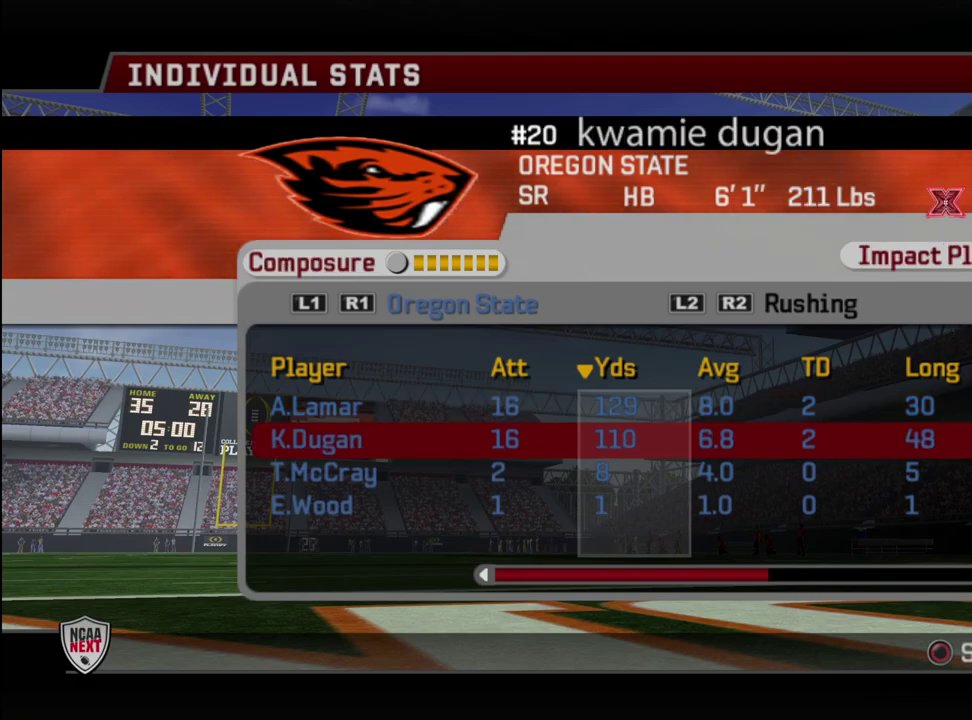
{"dt_ms": 700, "buttons": [], "left_stick": "center", "right_stick": "center", "events": [[583, "DPAD_DOWN", "down"], [633, "DPAD_DOWN", "up"]]}
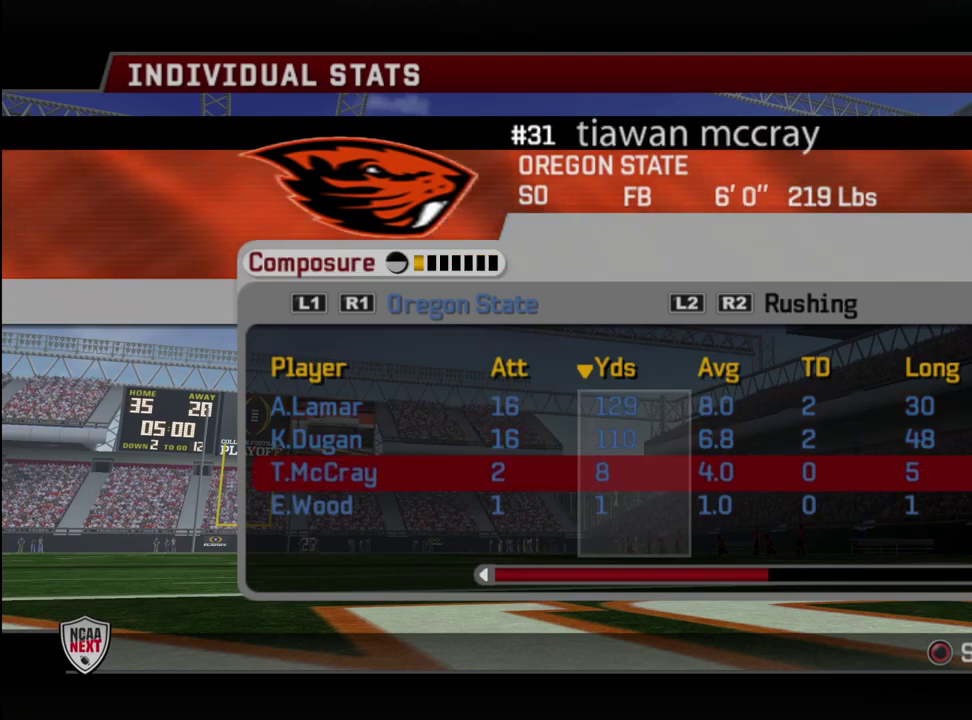
{"dt_ms": 500, "buttons": ["DPAD_UP"], "left_stick": "center", "right_stick": "center", "events": [[233, "DPAD_DOWN", "down"], [283, "DPAD_DOWN", "up"], [483, "DPAD_UP", "down"]]}
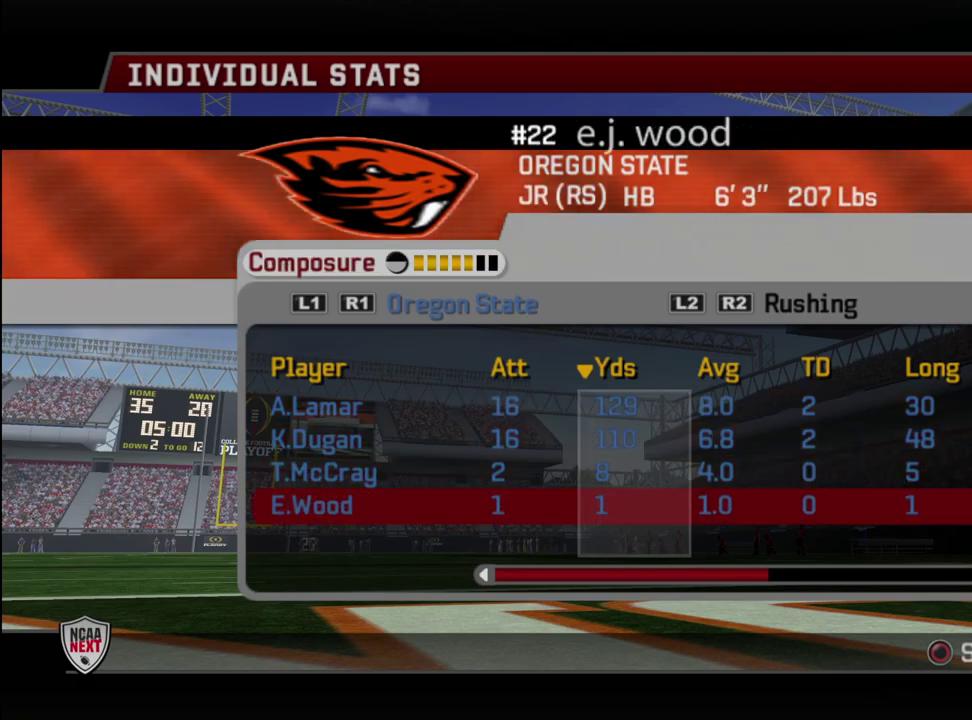
{"dt_ms": 300, "buttons": [], "left_stick": "center", "right_stick": "center", "events": [[50, "DPAD_UP", "up"], [167, "DPAD_UP", "down"], [233, "DPAD_UP", "up"]]}
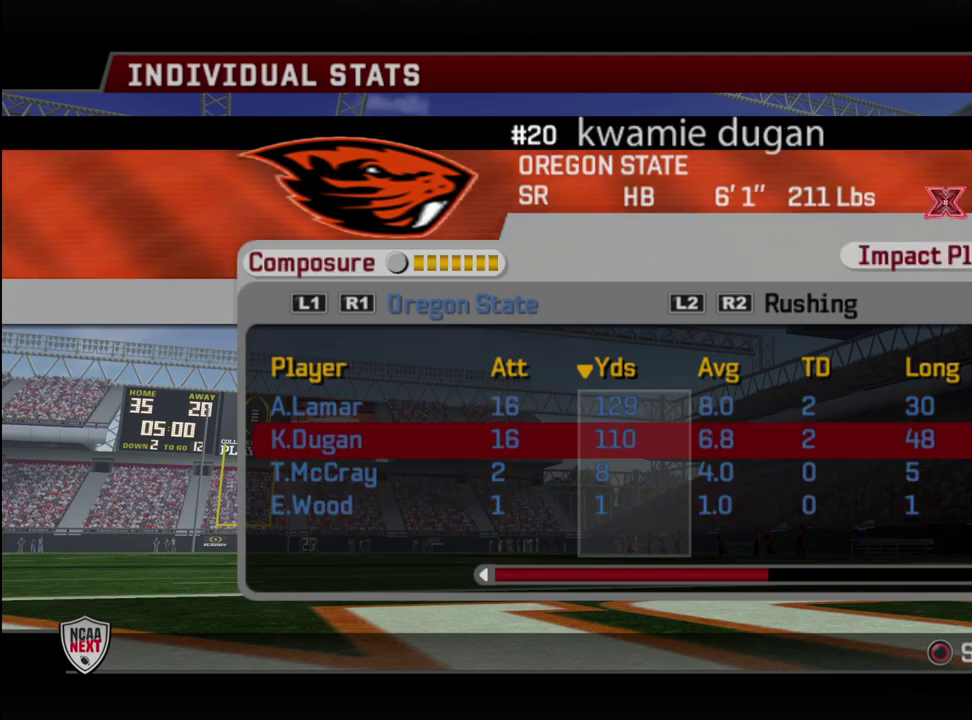
{"dt_ms": 700, "buttons": [], "left_stick": "center", "right_stick": "center", "events": [[17, "DPAD_UP", "down"], [100, "DPAD_UP", "up"], [200, "DPAD_UP", "down"], [250, "DPAD_UP", "up"]]}
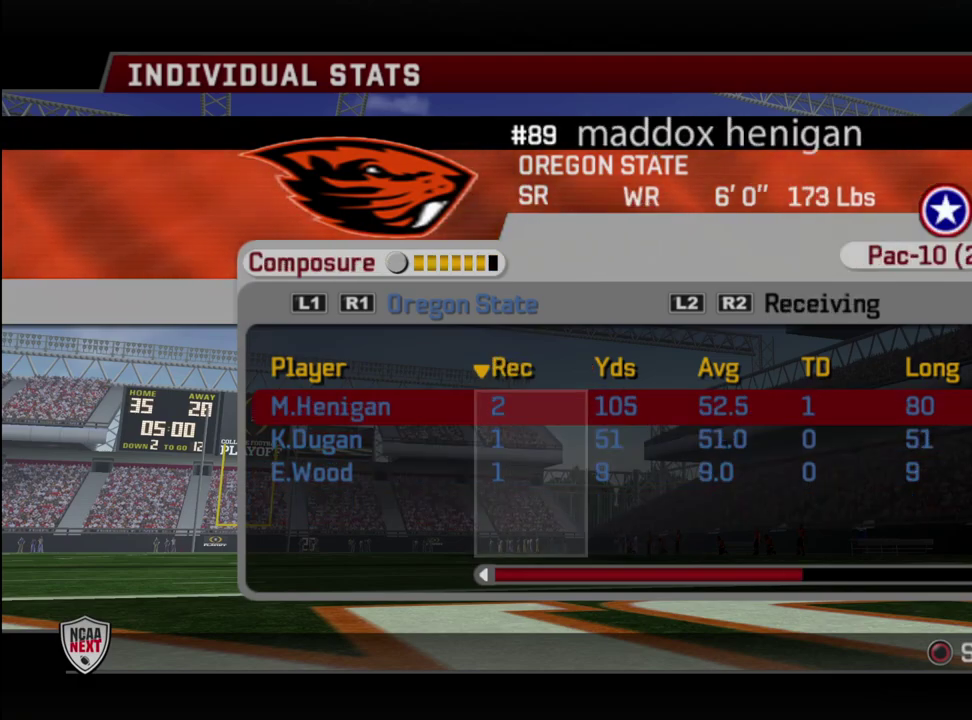
{"dt_ms": 500, "buttons": [], "left_stick": "center", "right_stick": "center", "events": []}